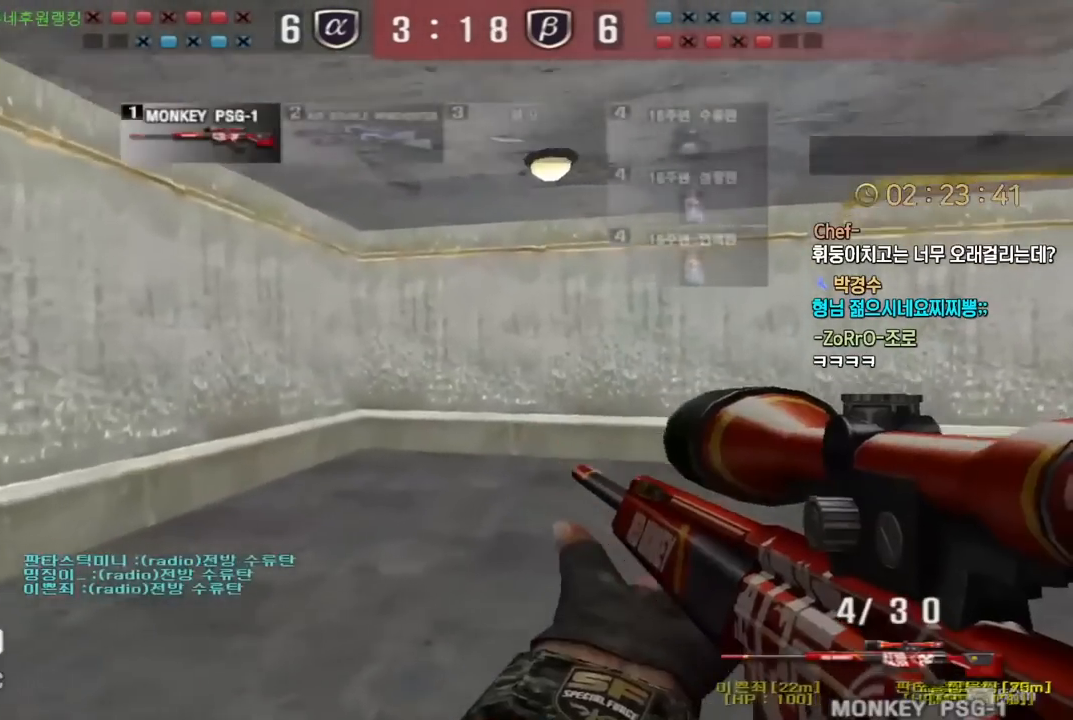
Gameplay with keyboard; each line is a JSON object with the keys held at the frame after it. "events" lists presses ("down") and releases ("up") of "a", "ctrl", "d", "e", "f", "q", "r", "s", "shift", "space", "tab" and "w" between this image and that frame as [ms after this image, input, new state], when the widget could be followed in between. No other keys are recorded. Mouse input is not recorded.
{"keys": [], "events": [[33, "d", "down"], [50, "w", "down"], [67, "ctrl", "down"], [83, "ctrl", "up"], [233, "ctrl", "down"], [250, "d", "up"], [250, "space", "down"], [250, "w", "up"], [283, "ctrl", "up"], [300, "space", "up"]]}
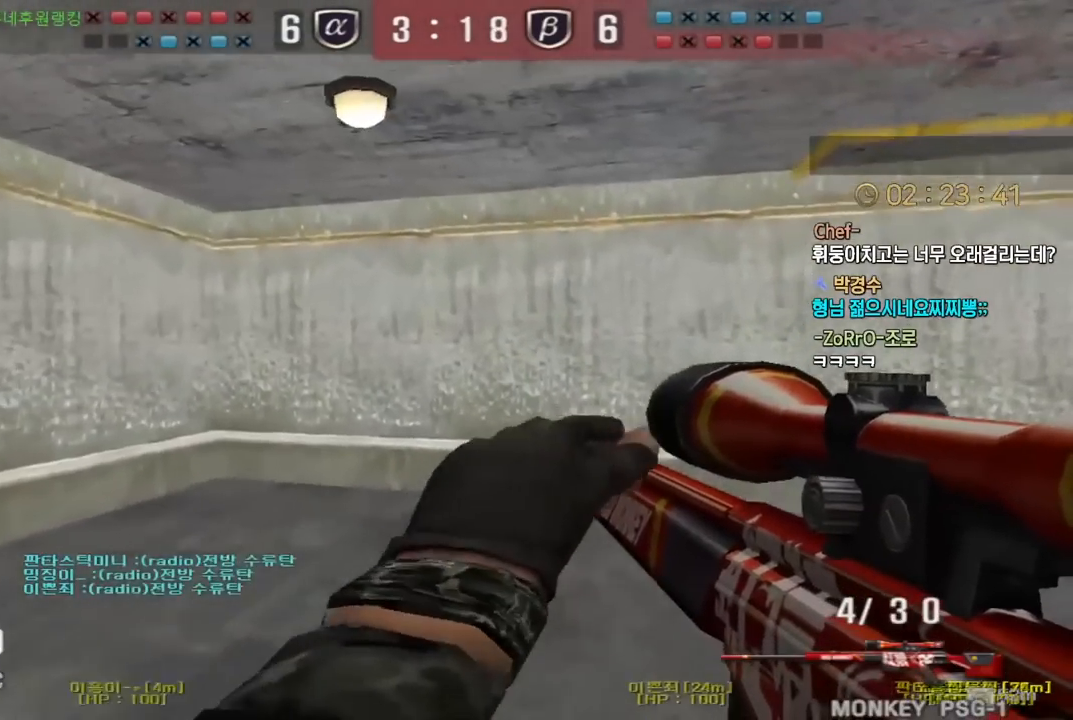
{"keys": ["d", "w"], "events": [[400, "d", "down"], [417, "w", "down"]]}
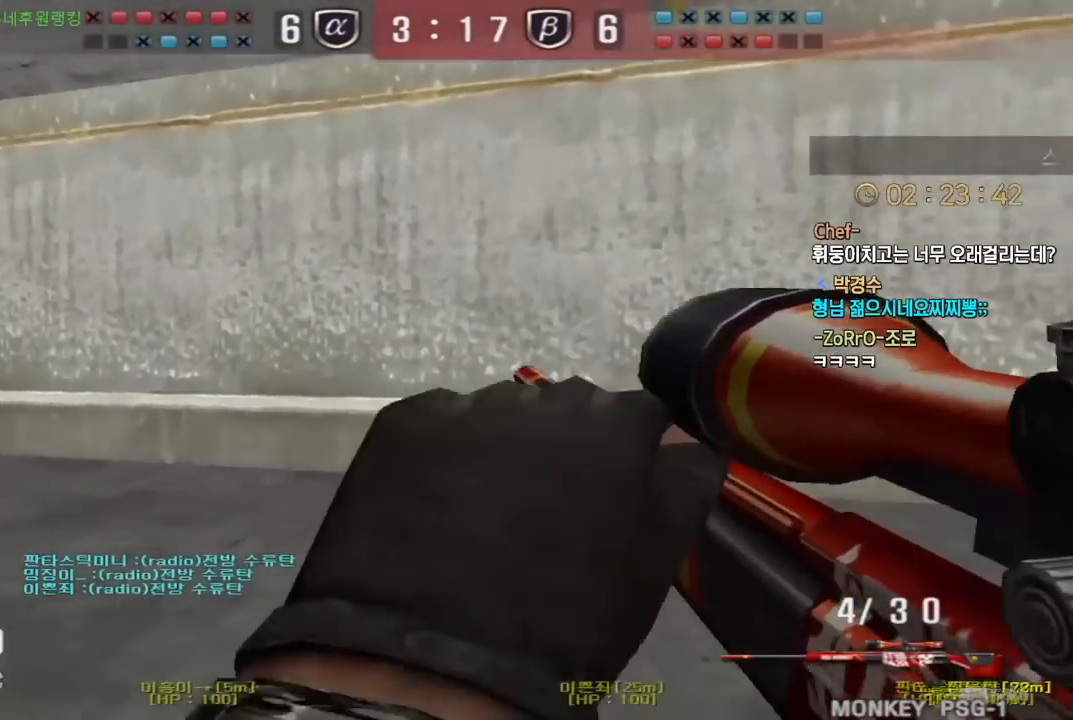
{"keys": ["ctrl", "d", "w"], "events": [[67, "d", "up"], [83, "ctrl", "down"], [100, "w", "up"], [217, "d", "down"], [233, "w", "down"]]}
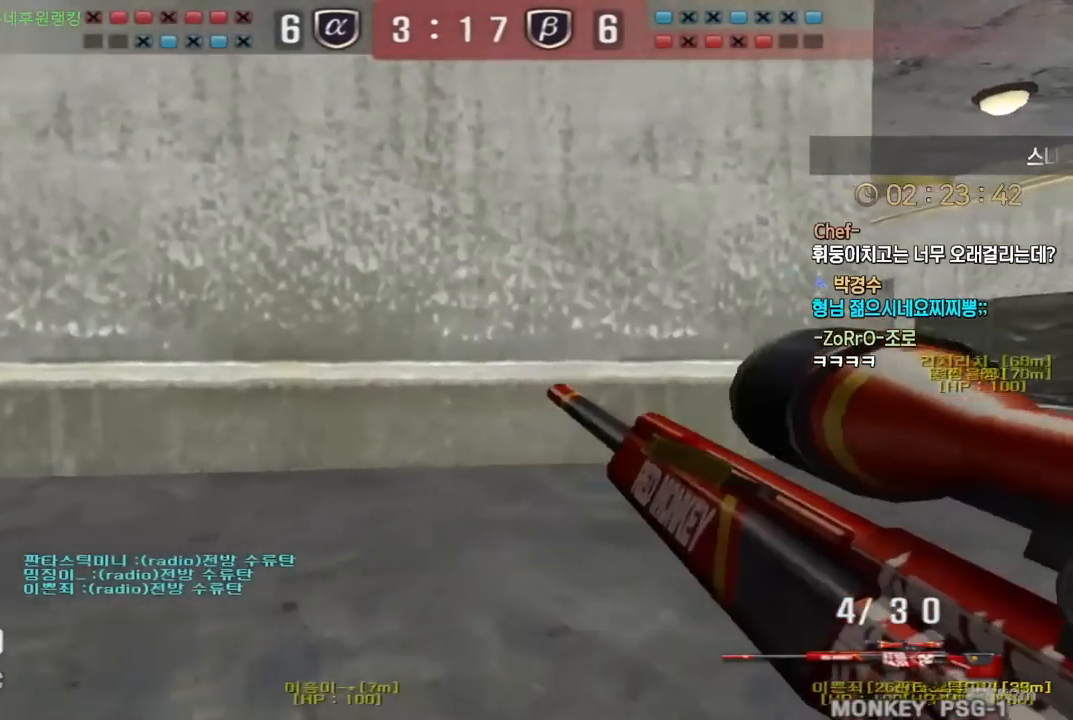
{"keys": [], "events": [[33, "ctrl", "up"], [133, "ctrl", "down"], [167, "d", "up"], [167, "space", "down"], [183, "w", "up"], [200, "ctrl", "up"], [217, "space", "up"]]}
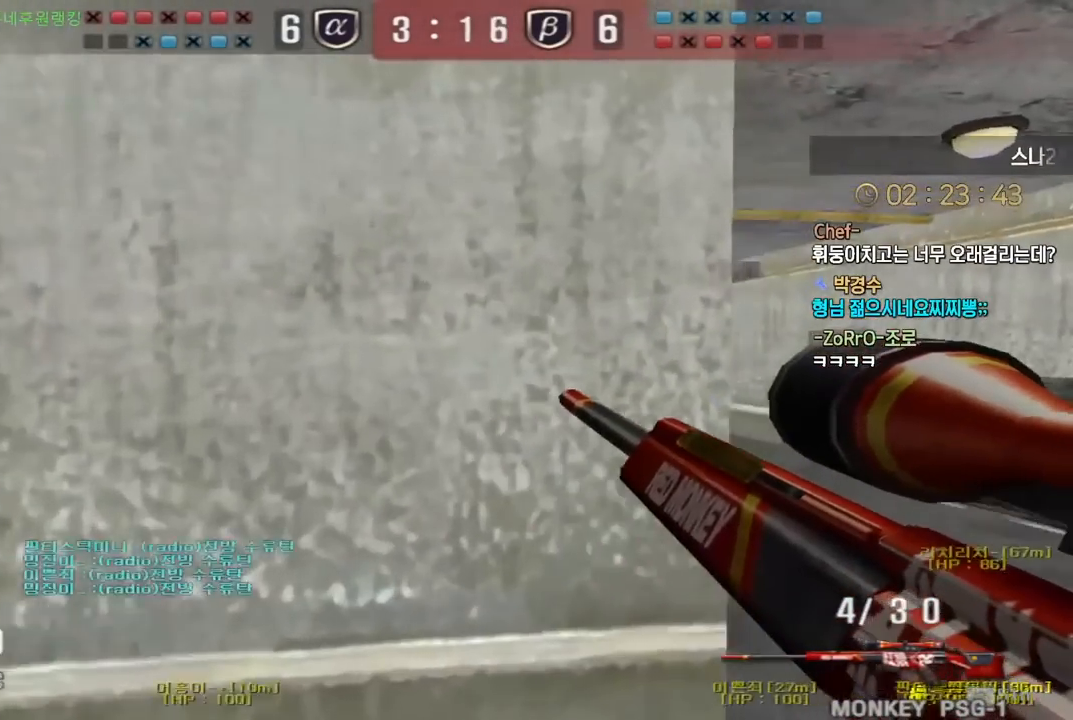
{"keys": ["space"], "events": [[300, "d", "down"], [333, "w", "down"], [433, "ctrl", "down"], [450, "d", "up"], [450, "space", "down"], [467, "w", "up"], [500, "ctrl", "up"]]}
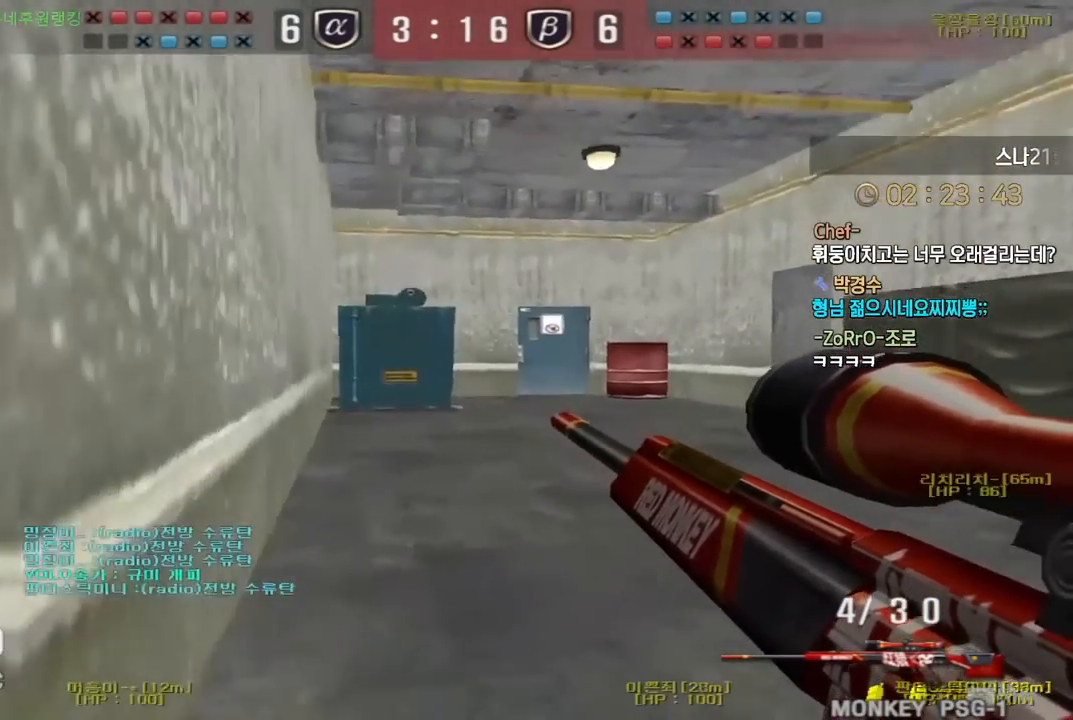
{"keys": ["a", "w"], "events": [[17, "space", "up"], [433, "a", "down"], [433, "w", "down"]]}
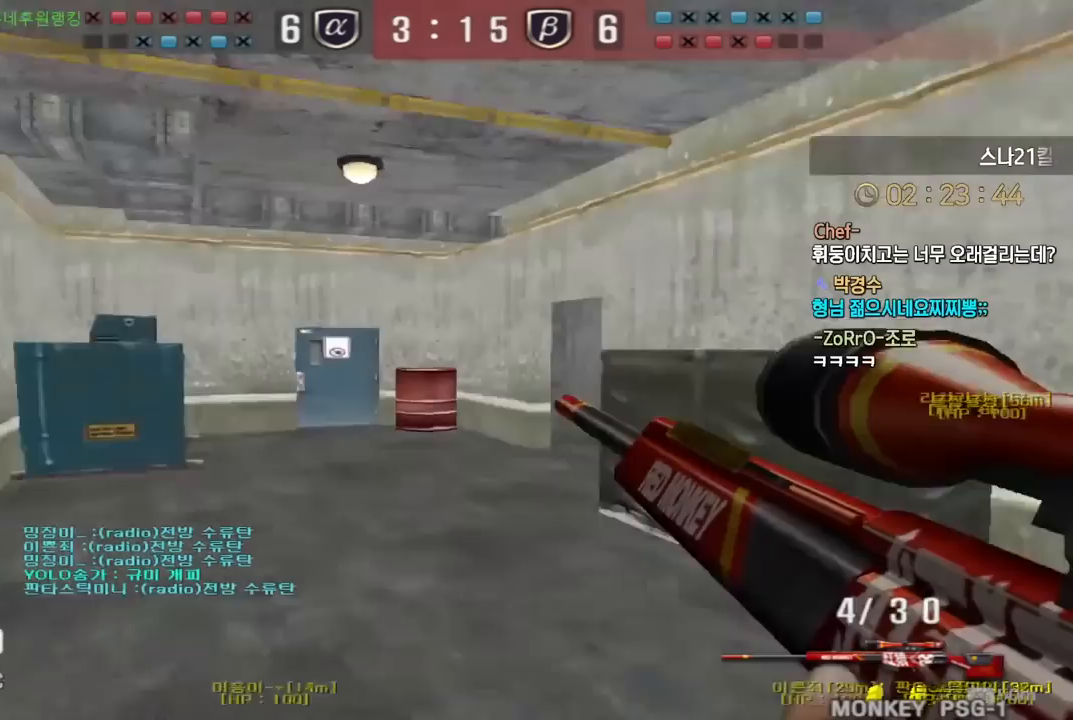
{"keys": [], "events": [[183, "ctrl", "down"], [217, "a", "up"], [217, "space", "down"], [217, "w", "up"], [233, "ctrl", "up"], [267, "space", "up"]]}
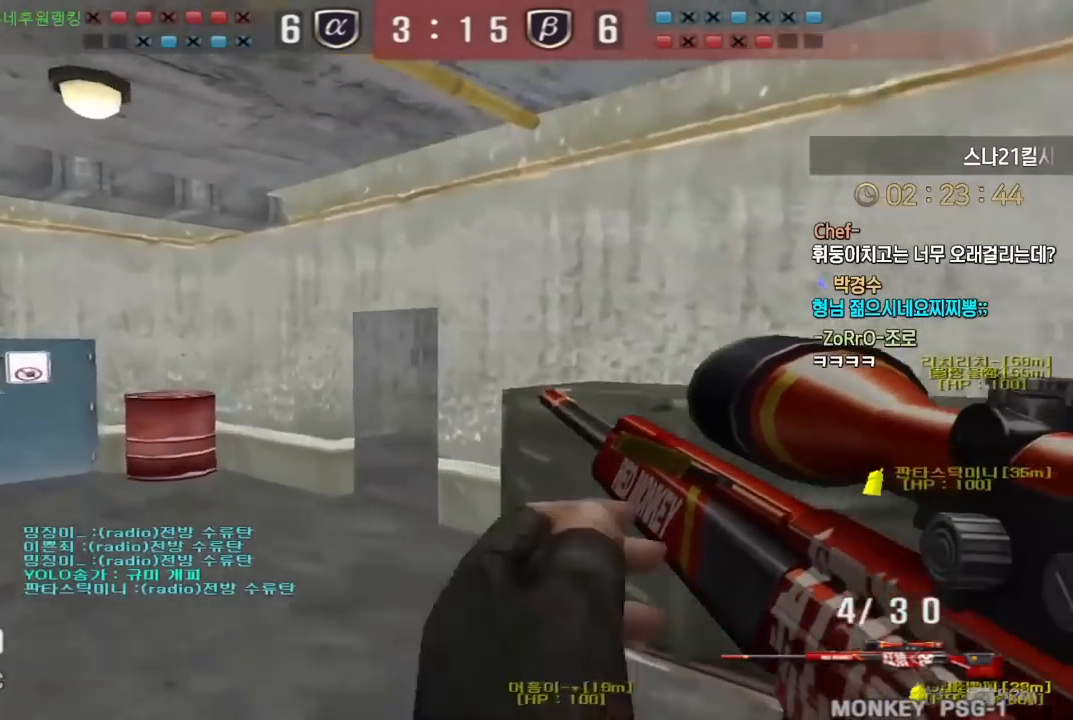
{"keys": [], "events": [[117, "w", "down"], [150, "a", "down"], [400, "ctrl", "down"], [433, "a", "up"], [433, "space", "down"], [450, "w", "up"], [467, "ctrl", "up"], [500, "space", "up"]]}
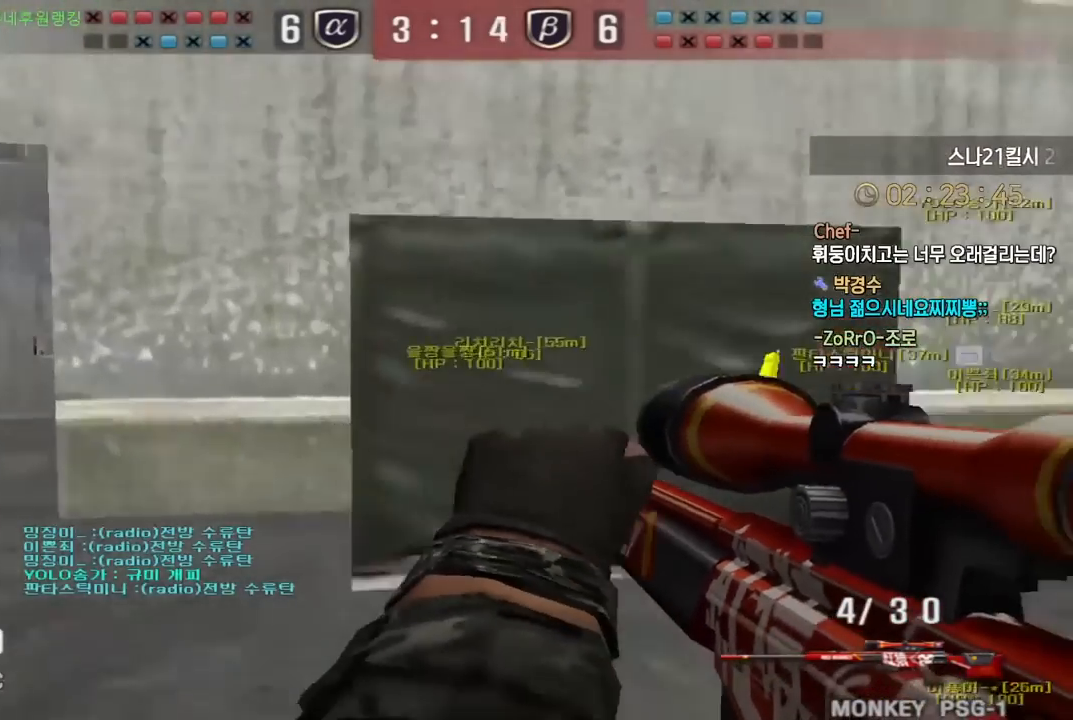
{"keys": [], "events": []}
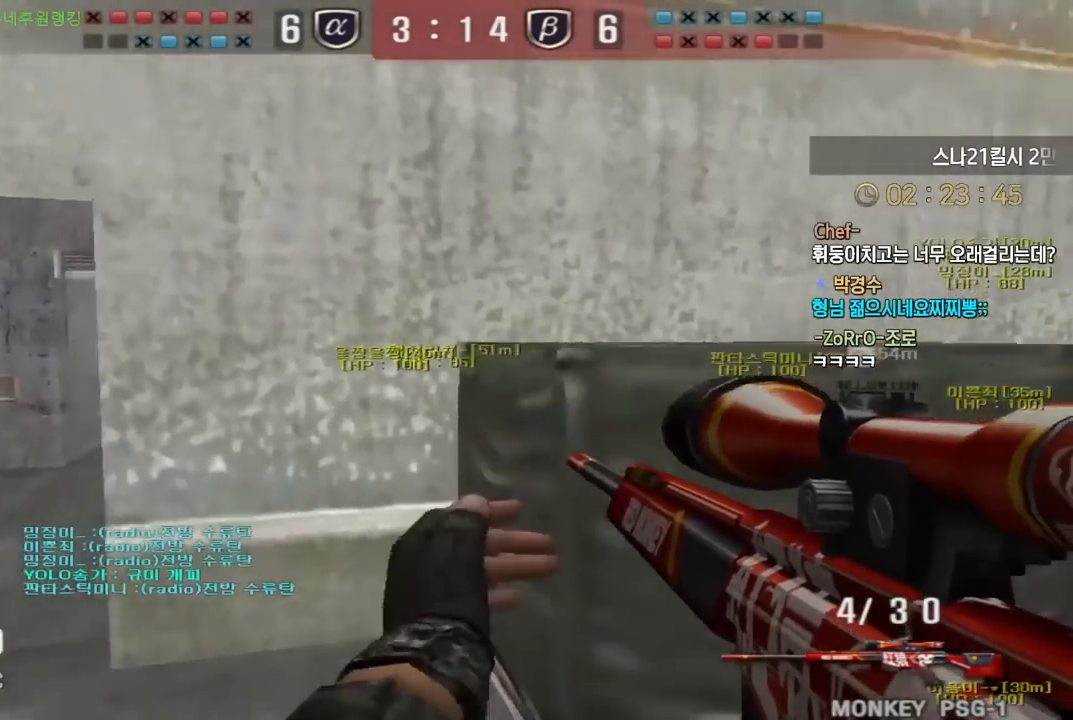
{"keys": [], "events": [[33, "w", "down"], [50, "a", "down"], [183, "ctrl", "down"], [217, "a", "up"], [217, "space", "down"], [217, "w", "up"], [233, "ctrl", "up"], [267, "space", "up"]]}
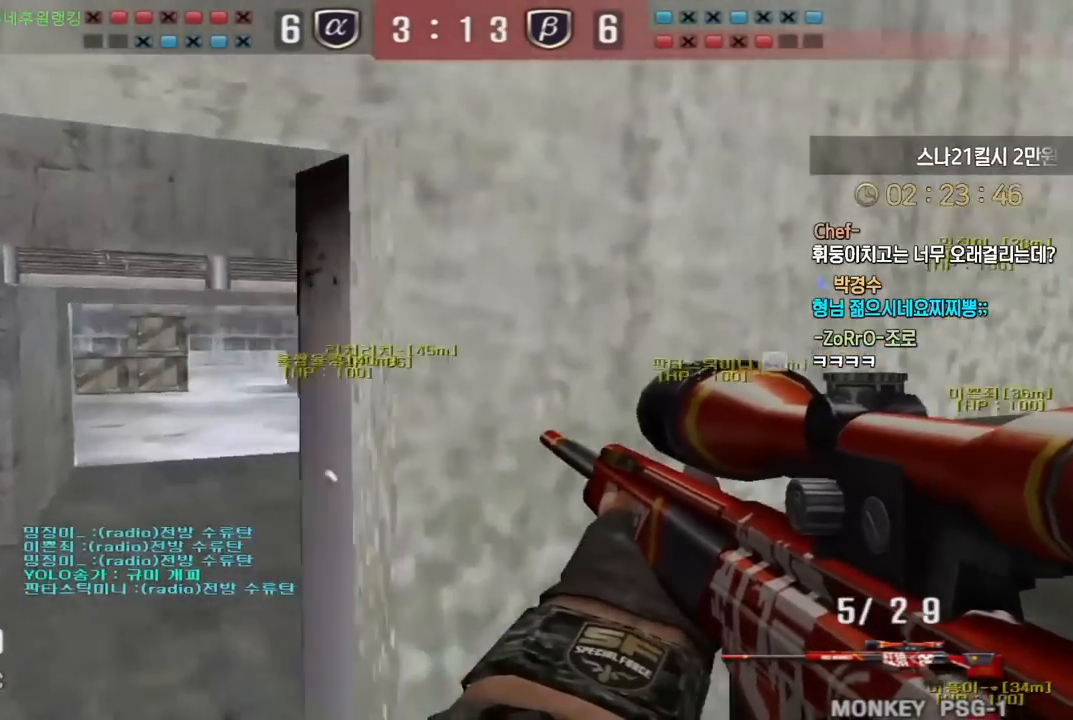
{"keys": ["space"], "events": [[333, "w", "down"], [350, "a", "down"], [450, "ctrl", "down"], [483, "a", "up"], [483, "w", "up"], [500, "ctrl", "up"], [500, "space", "down"]]}
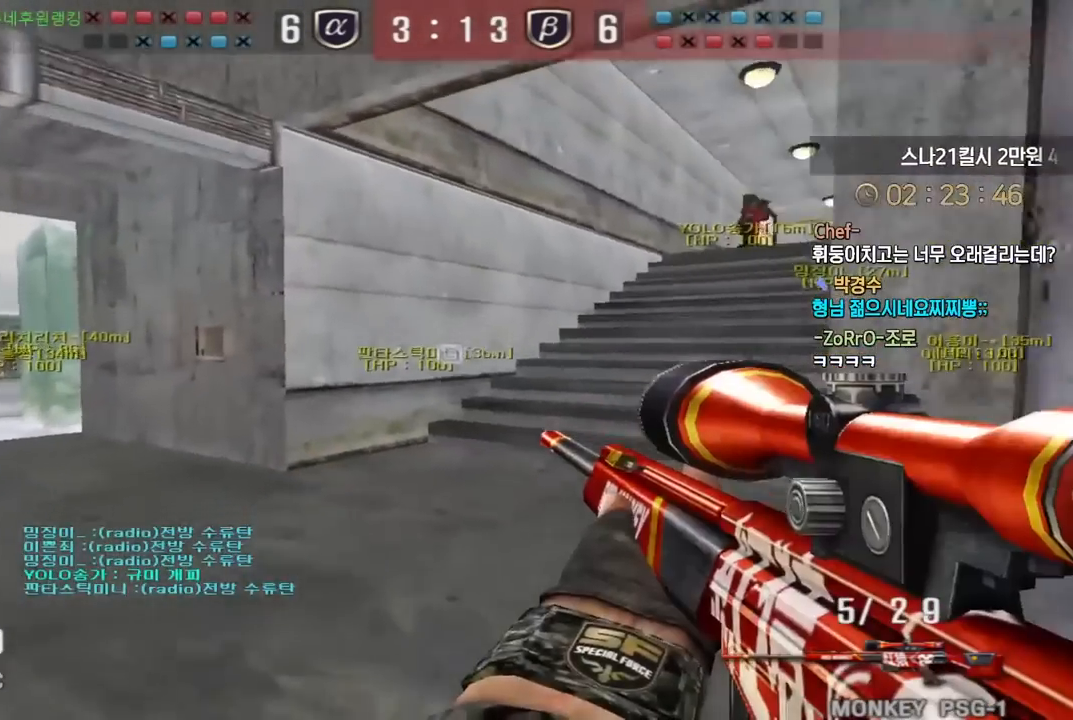
{"keys": ["d", "w"], "events": [[33, "space", "up"], [217, "d", "down"], [217, "w", "down"]]}
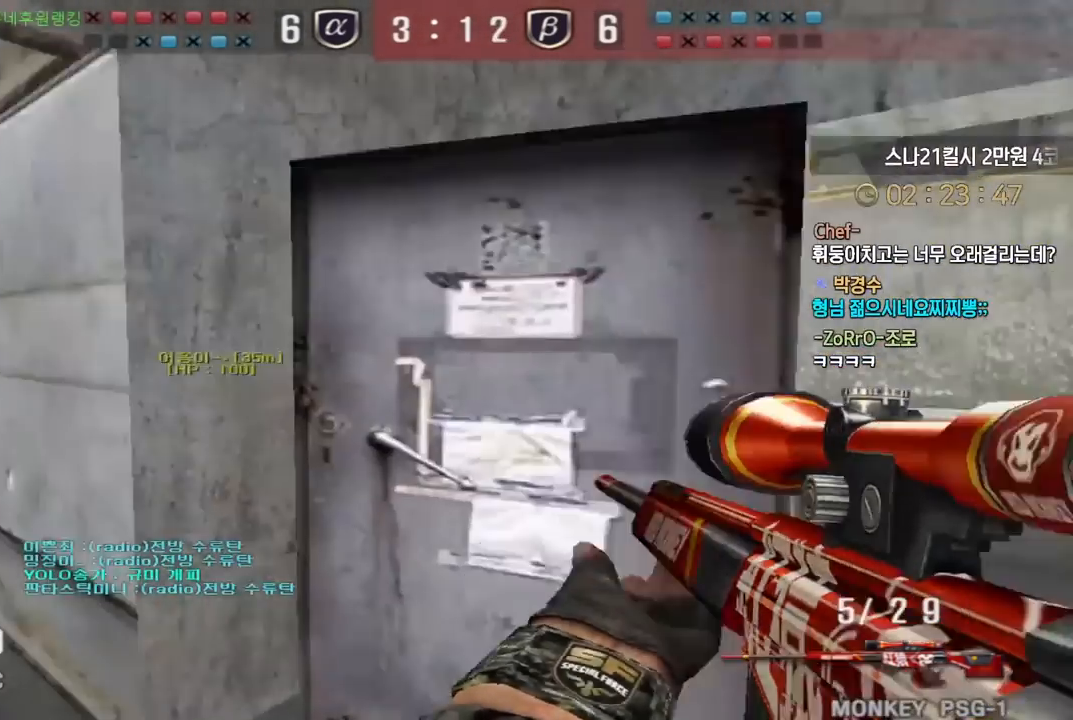
{"keys": [], "events": [[183, "ctrl", "down"], [183, "space", "down"], [200, "d", "up"], [200, "w", "up"], [267, "ctrl", "up"], [267, "space", "up"]]}
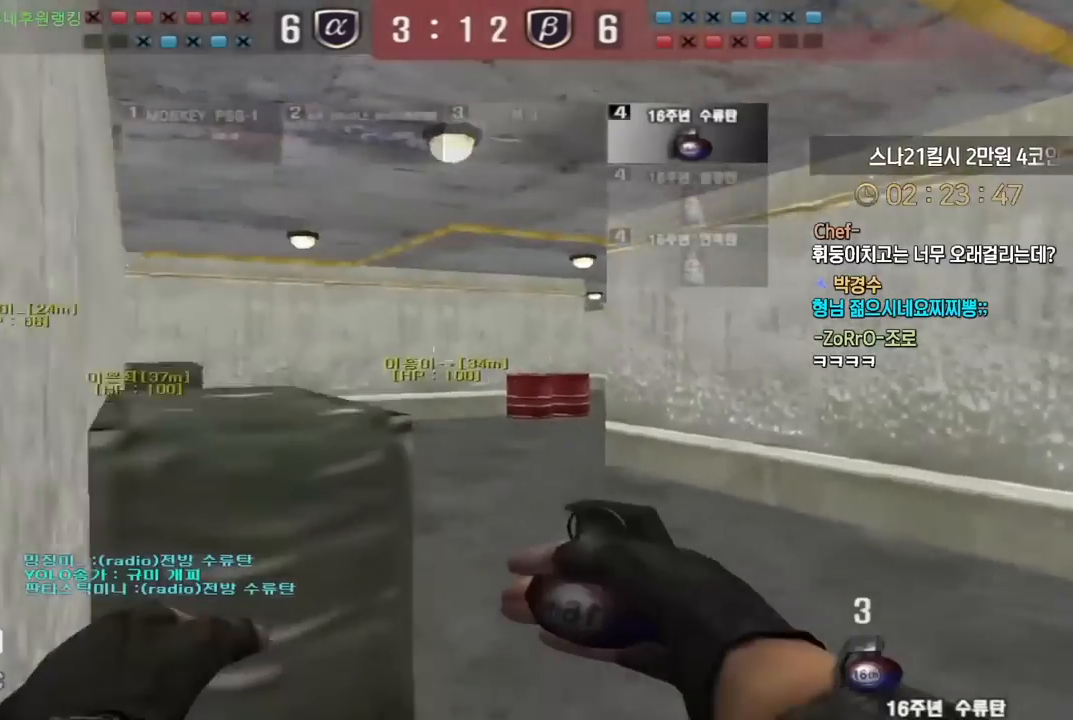
{"keys": ["d", "w"], "events": [[183, "d", "down"], [217, "w", "down"]]}
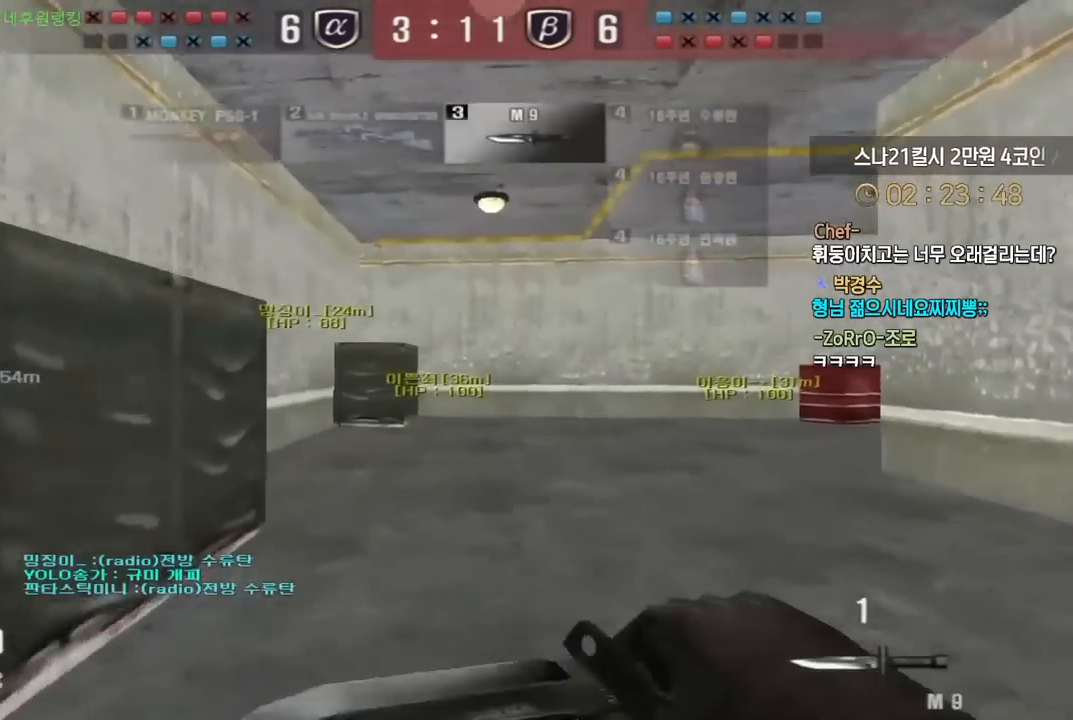
{"keys": ["d", "w"], "events": [[67, "tab", "down"], [433, "tab", "up"]]}
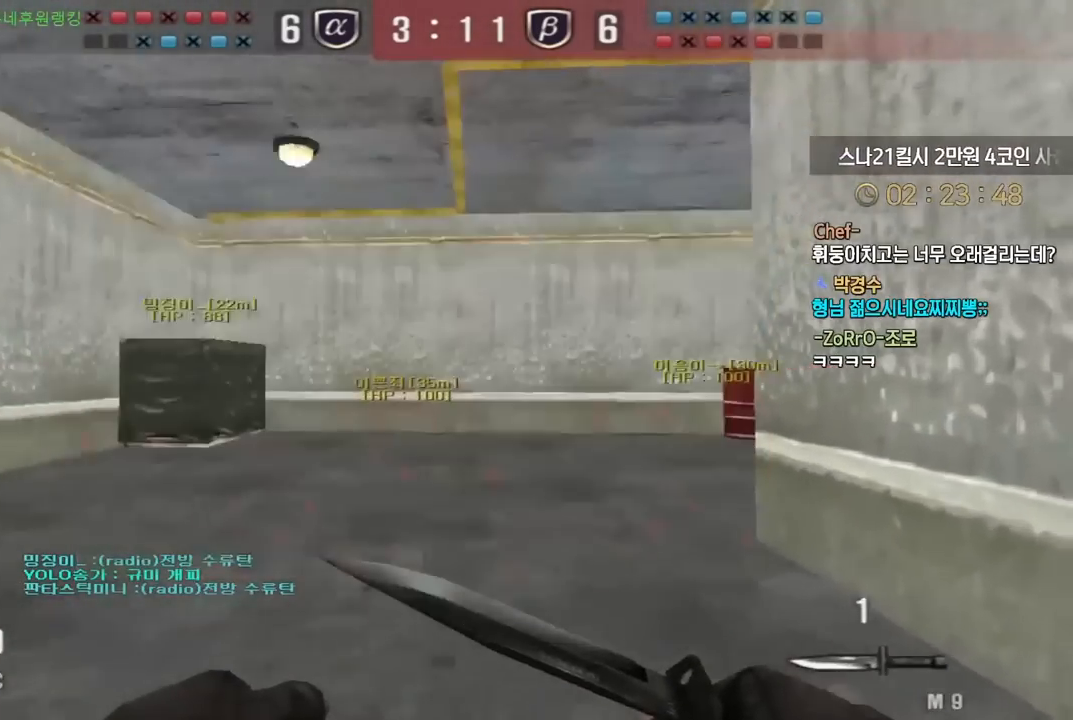
{"keys": ["a", "w"], "events": [[17, "d", "up"], [50, "a", "down"]]}
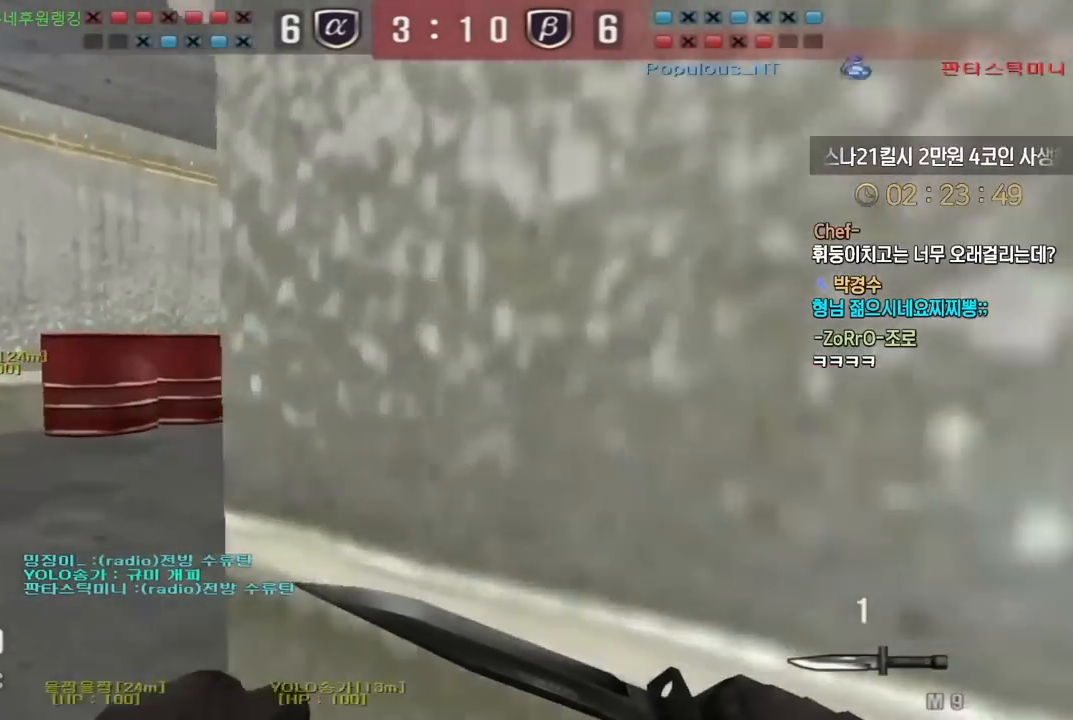
{"keys": ["d", "w"], "events": [[83, "a", "up"], [167, "d", "down"]]}
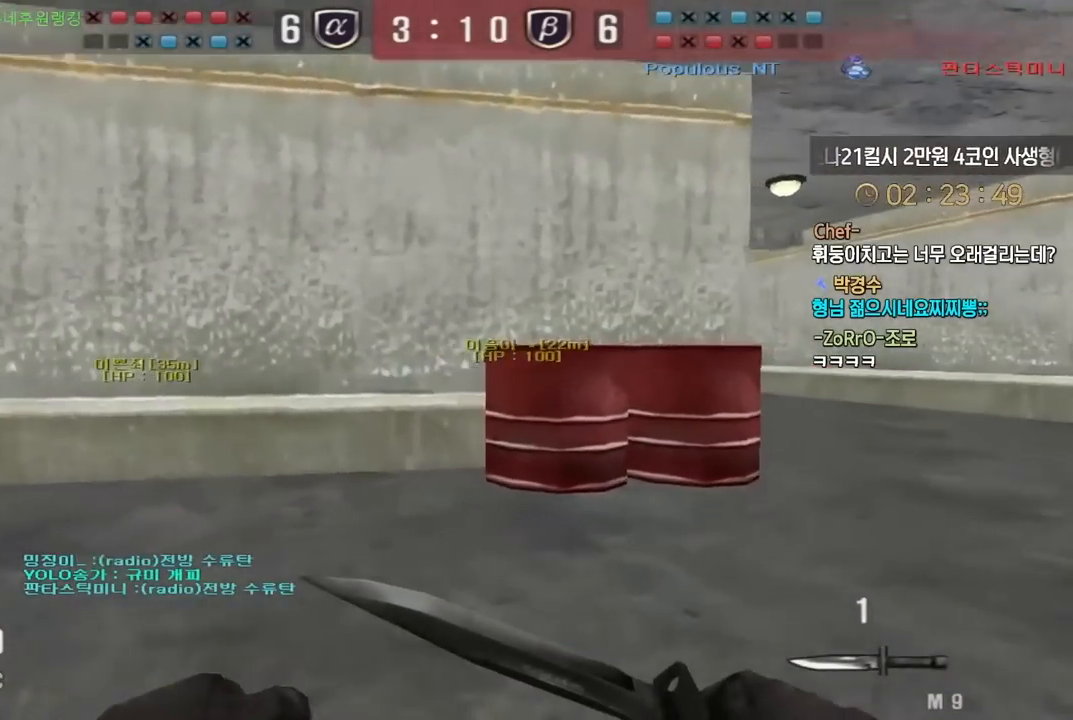
{"keys": ["d", "w"], "events": []}
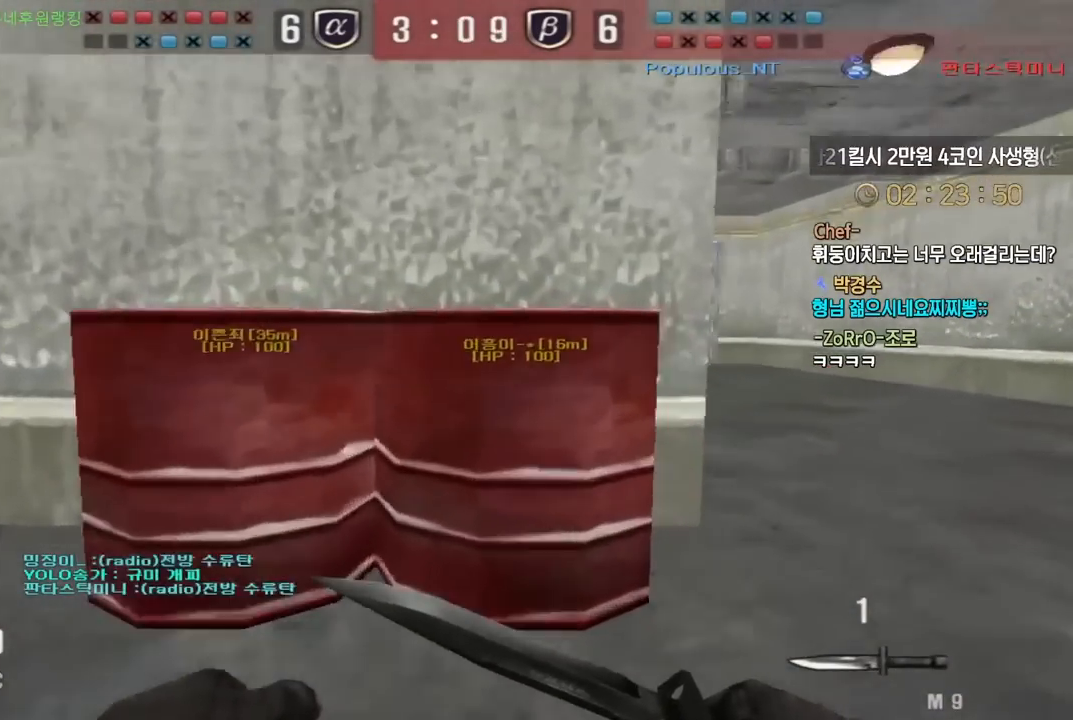
{"keys": ["d", "w"], "events": []}
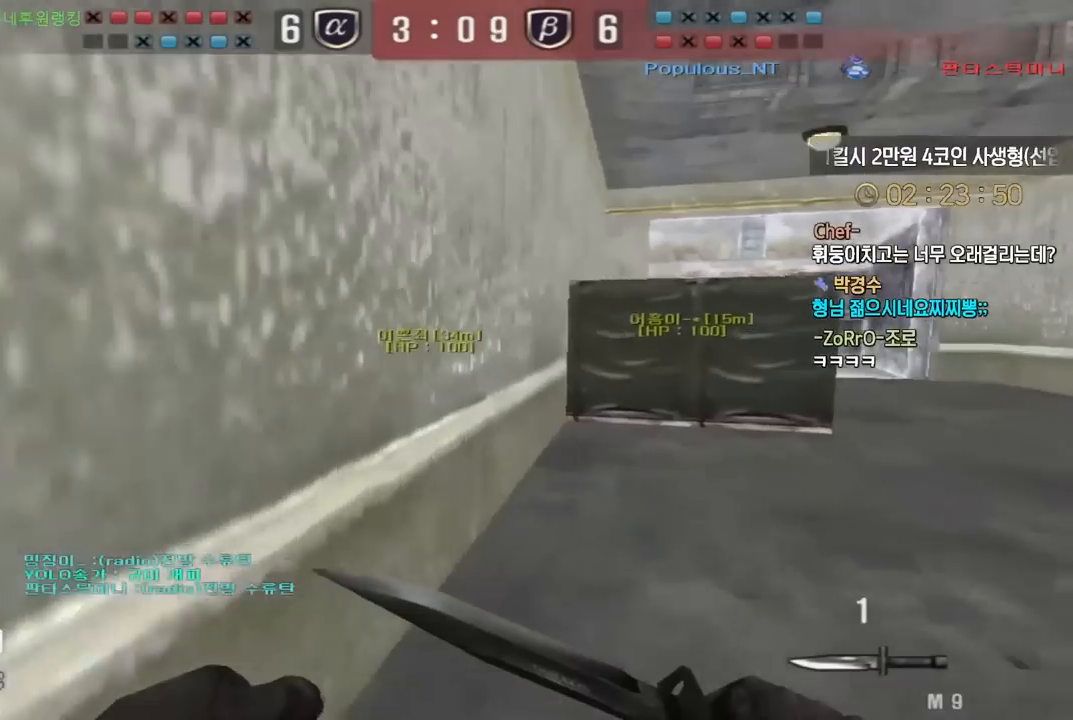
{"keys": ["d", "w"], "events": []}
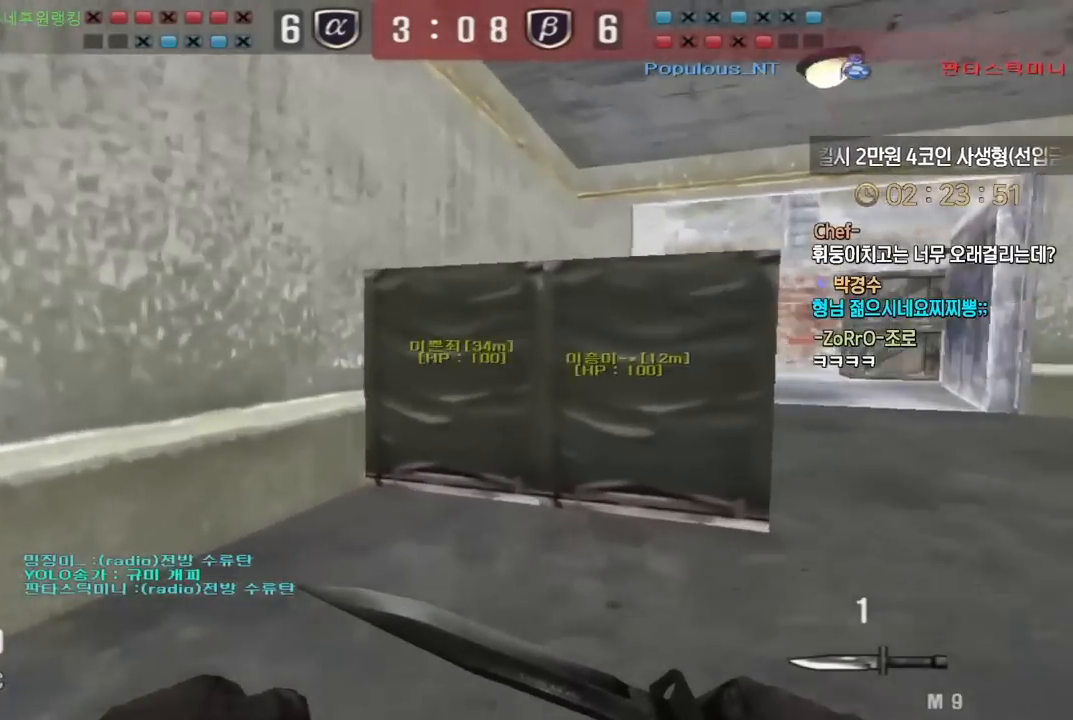
{"keys": ["d", "w"], "events": []}
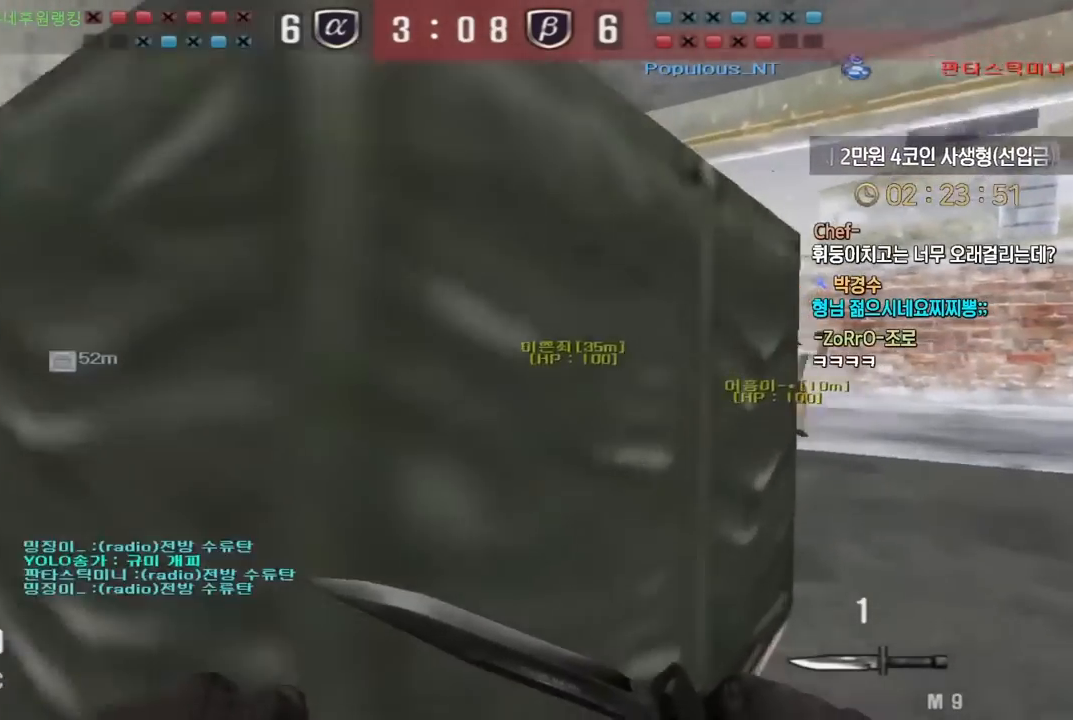
{"keys": ["a", "w"], "events": [[483, "a", "down"], [500, "d", "up"]]}
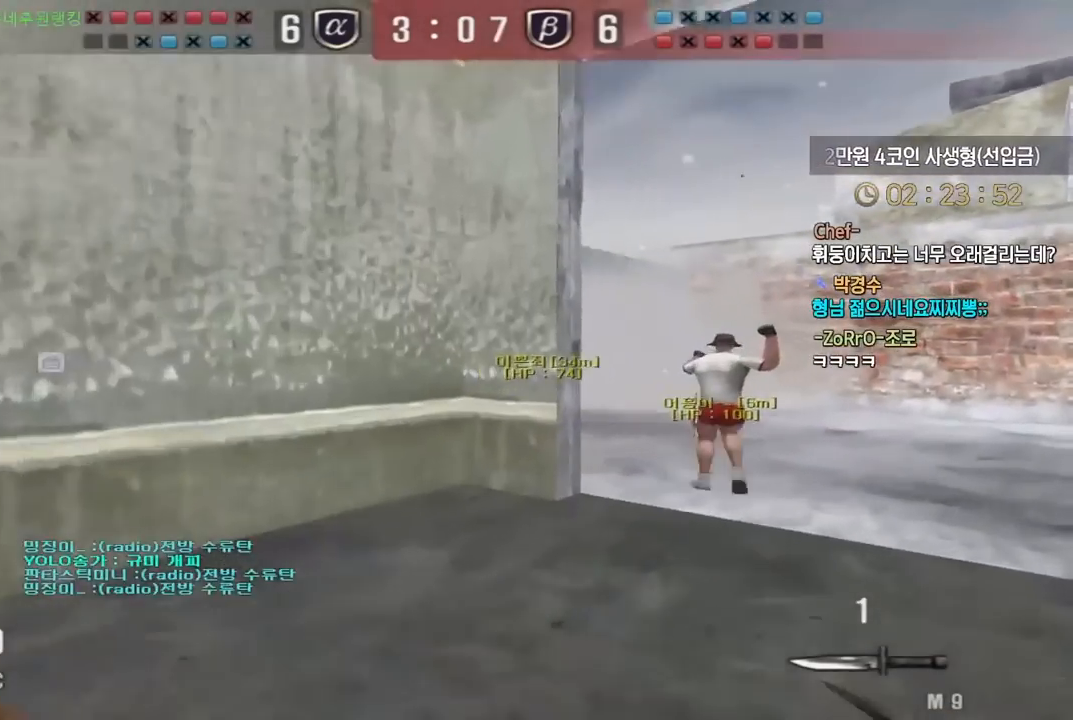
{"keys": ["shift", "w"], "events": [[200, "a", "up"], [317, "shift", "down"]]}
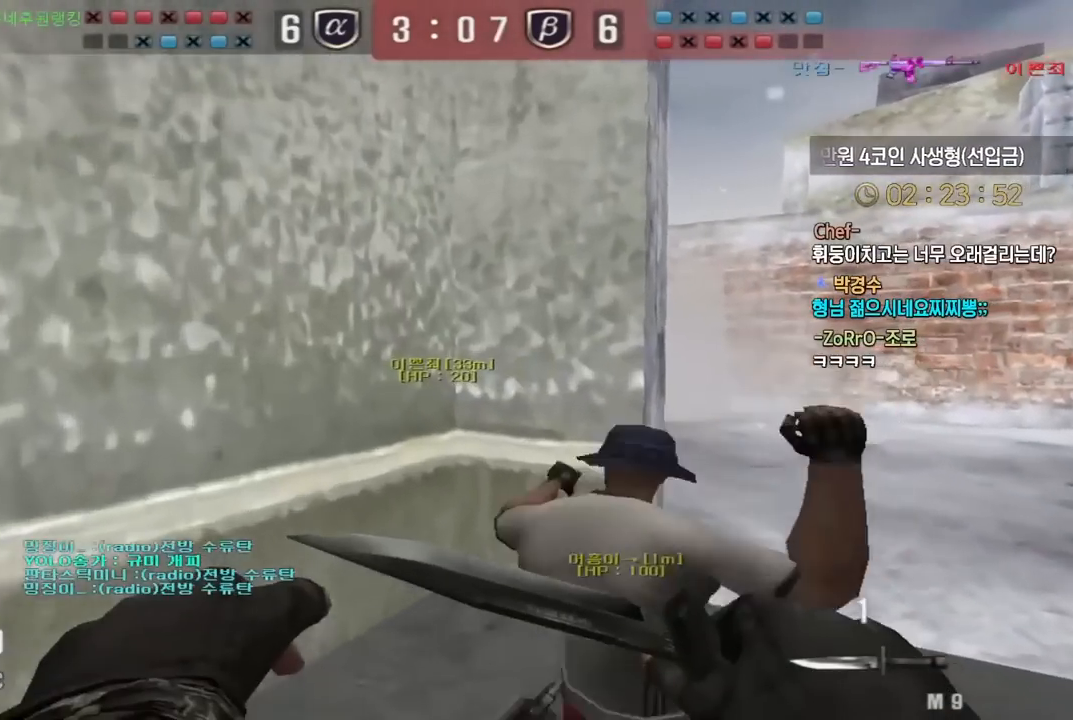
{"keys": ["shift"], "events": [[433, "w", "up"]]}
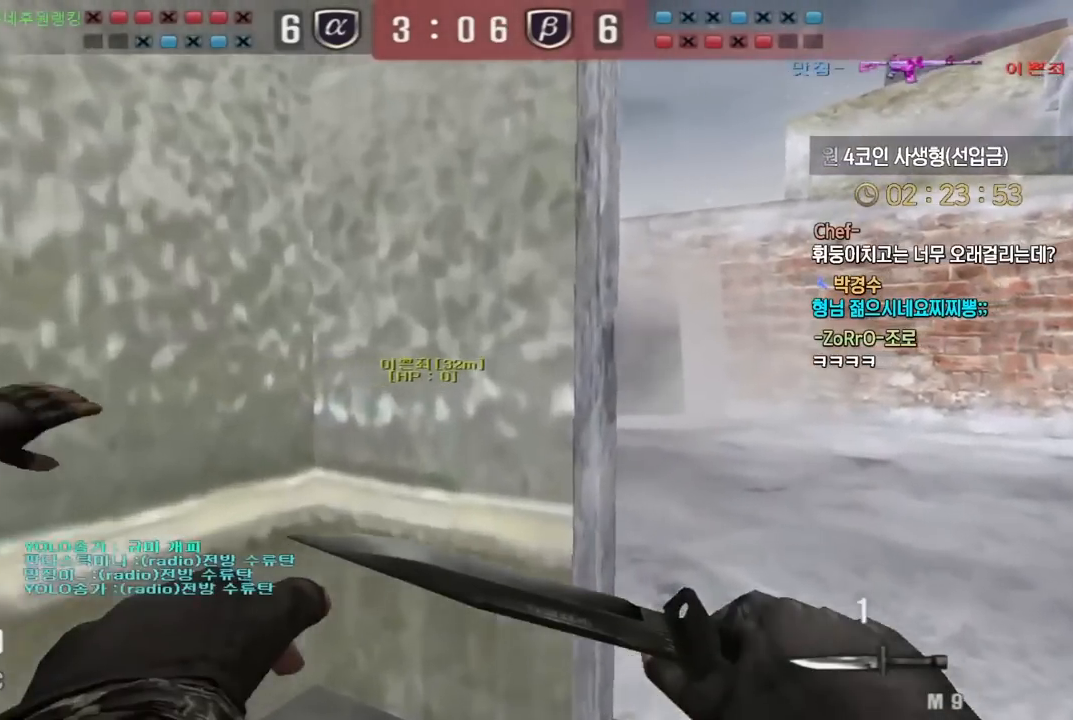
{"keys": ["d", "s"], "events": [[17, "d", "down"], [33, "s", "down"], [50, "shift", "up"]]}
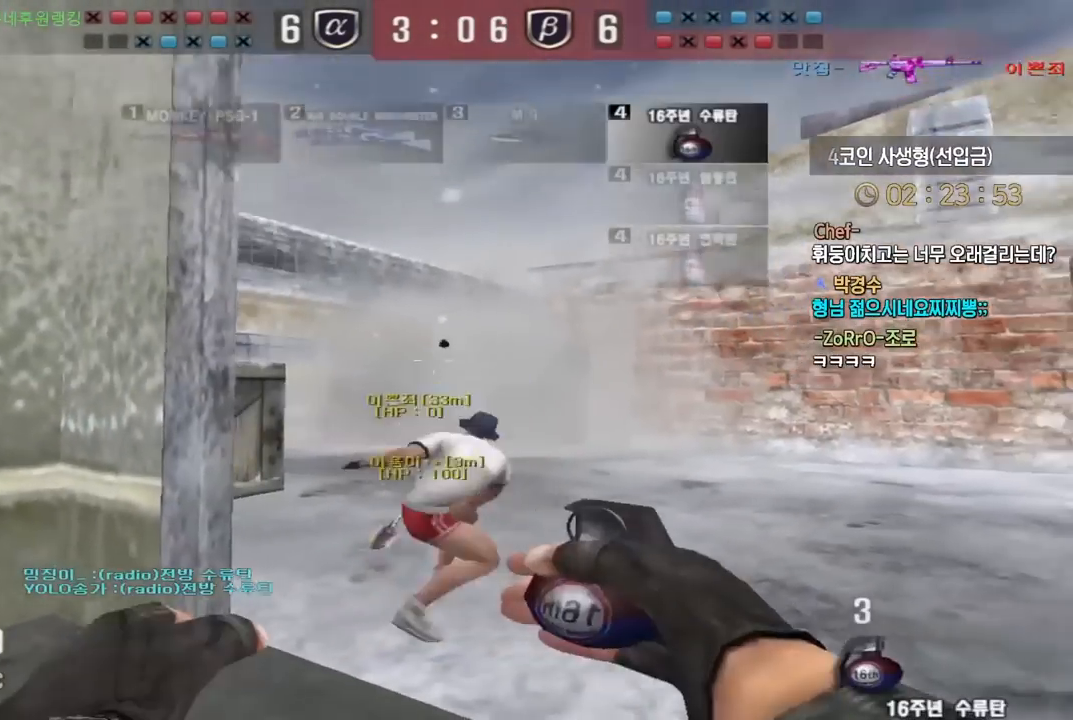
{"keys": ["a", "ctrl", "w"], "events": [[117, "ctrl", "down"], [117, "s", "up"], [133, "d", "up"], [267, "w", "down"], [400, "a", "down"]]}
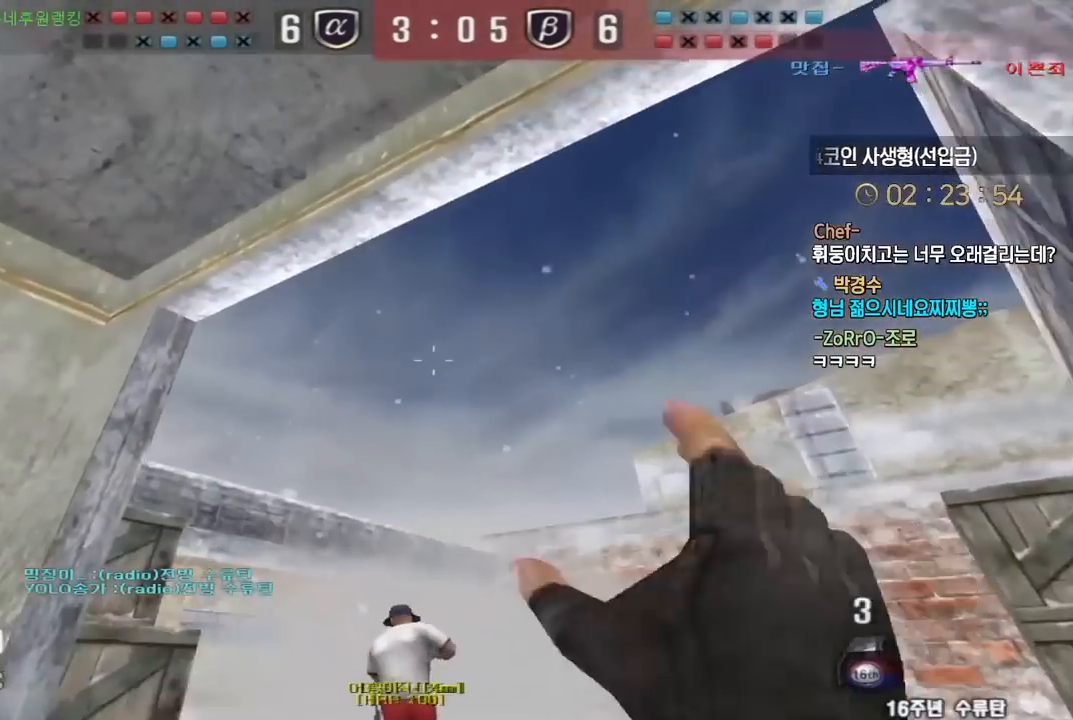
{"keys": ["a", "s"], "events": [[100, "ctrl", "up"], [200, "w", "up"], [250, "space", "down"], [317, "s", "down"], [333, "space", "up"]]}